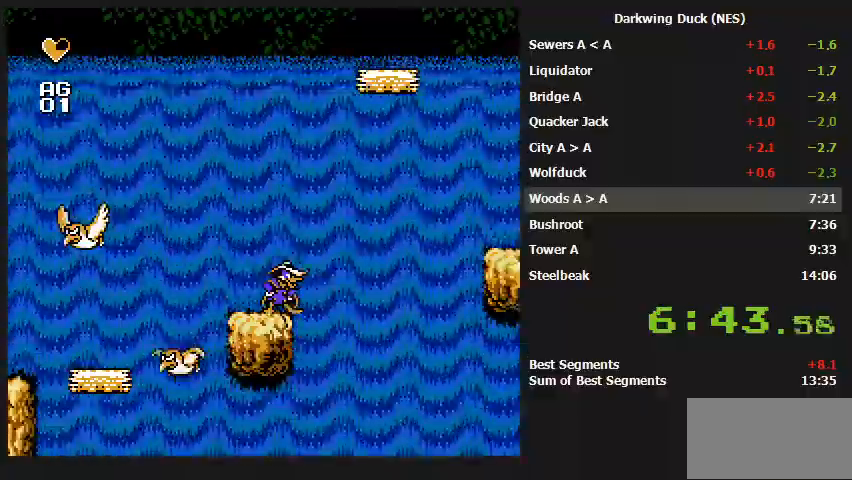
Gameplay with a controller (Nintendo layout); each line is a JSON object with the inputs held at the frame after it. "events" lists button and stick changes between this image and that frame as [ms after this image, input, new state], when the widget could be followed in between. Not read: L3 R3.
{"buttons": [], "events": []}
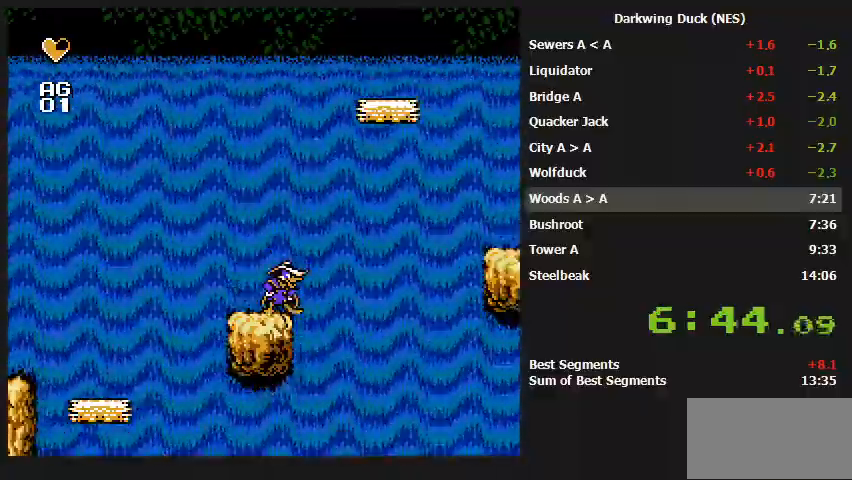
{"buttons": [], "events": [[67, "DPAD_RIGHT", "down"], [133, "DPAD_RIGHT", "up"]]}
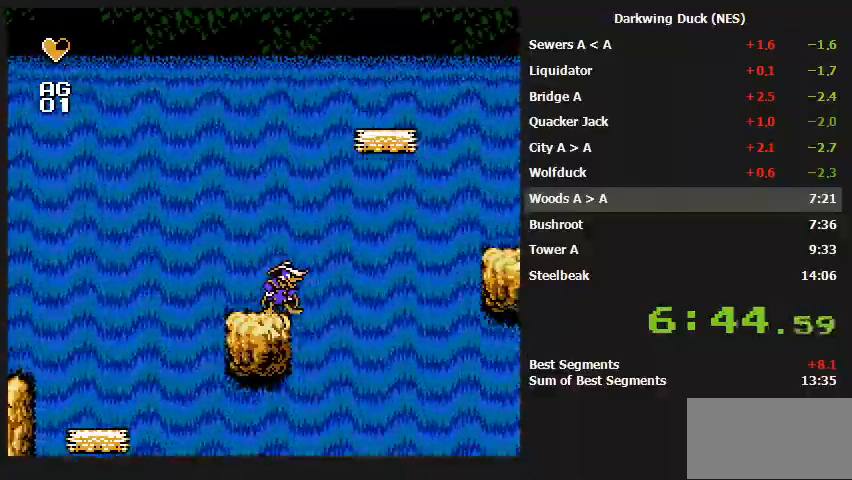
{"buttons": [], "events": []}
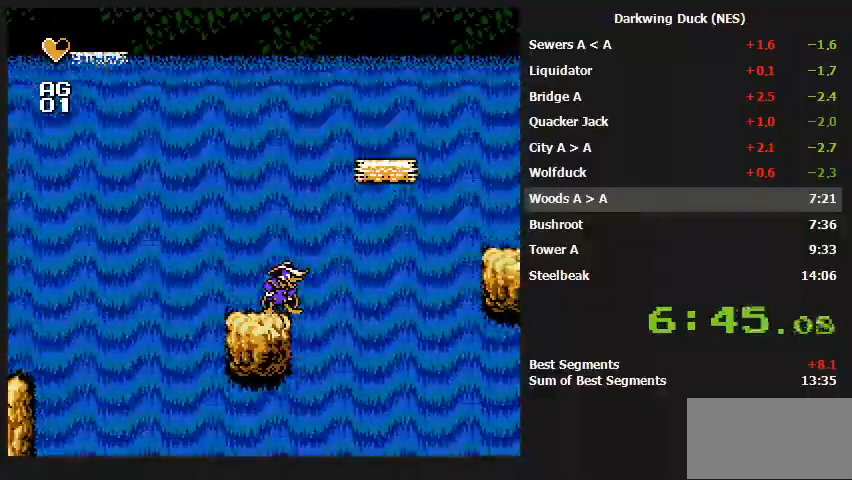
{"buttons": [], "events": []}
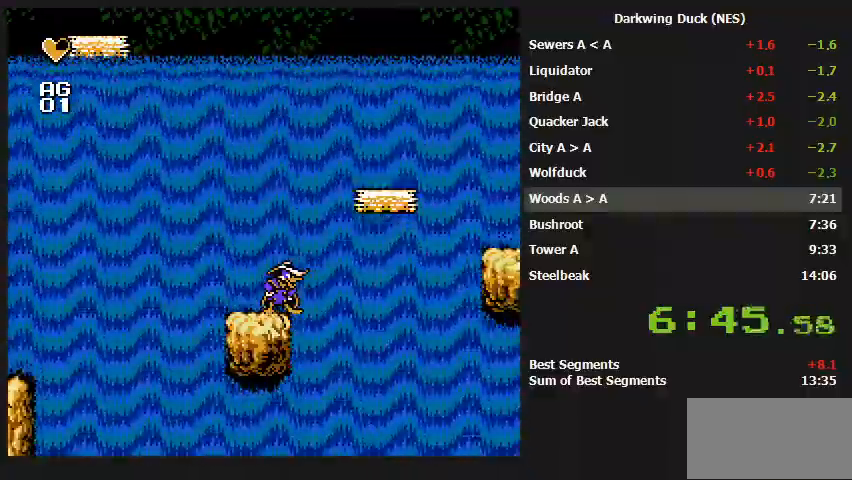
{"buttons": ["A", "DPAD_RIGHT"], "events": [[300, "DPAD_RIGHT", "down"], [400, "A", "down"]]}
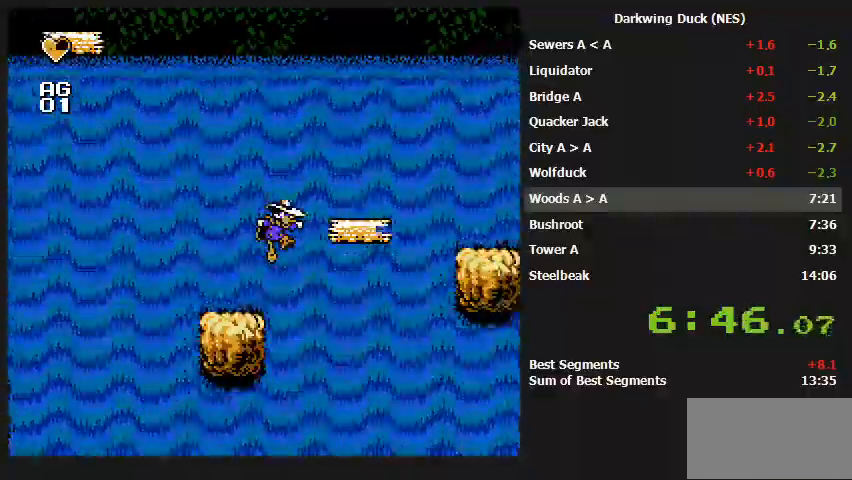
{"buttons": ["DPAD_RIGHT"], "events": [[400, "A", "up"]]}
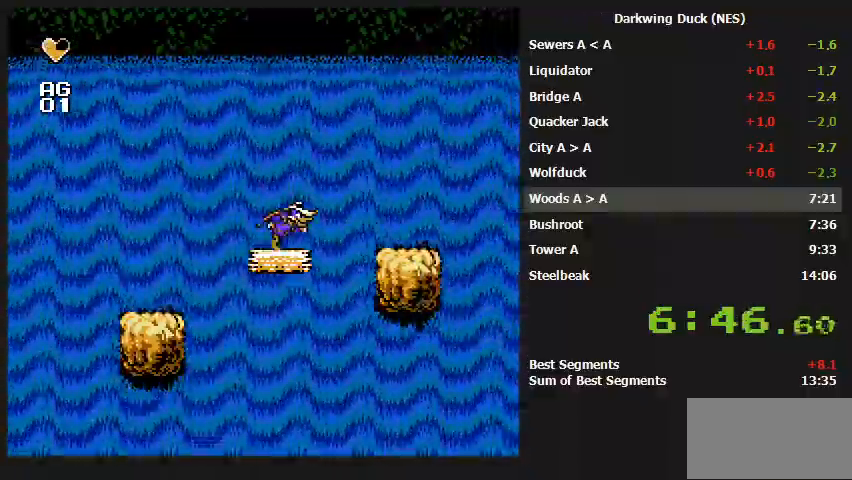
{"buttons": ["DPAD_RIGHT"], "events": [[100, "A", "down"], [367, "A", "up"]]}
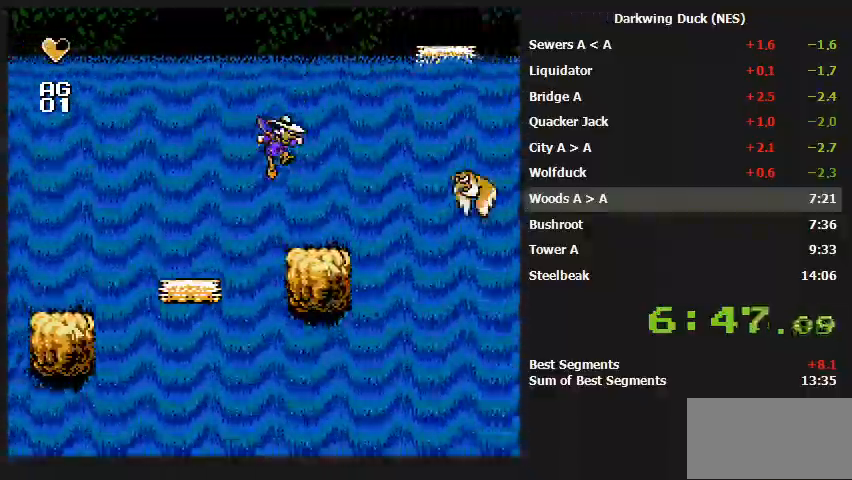
{"buttons": ["DPAD_DOWN"], "events": [[333, "DPAD_DOWN", "down"], [333, "DPAD_RIGHT", "up"]]}
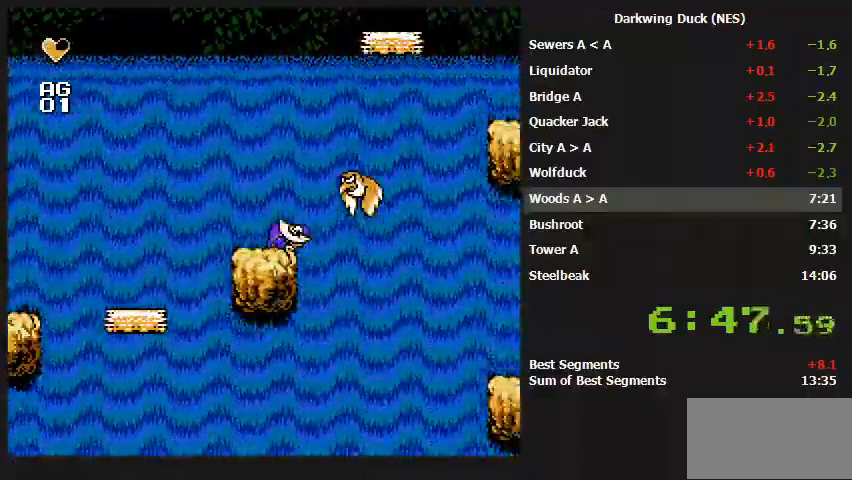
{"buttons": ["DPAD_DOWN"], "events": []}
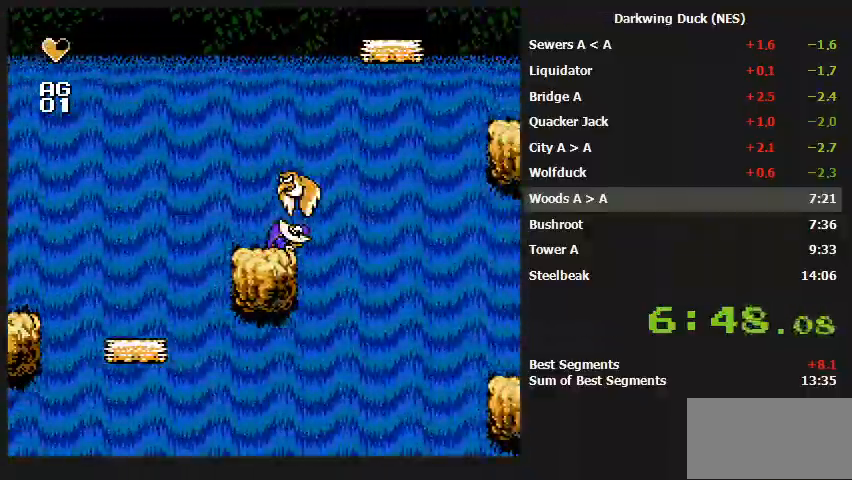
{"buttons": ["DPAD_DOWN"], "events": []}
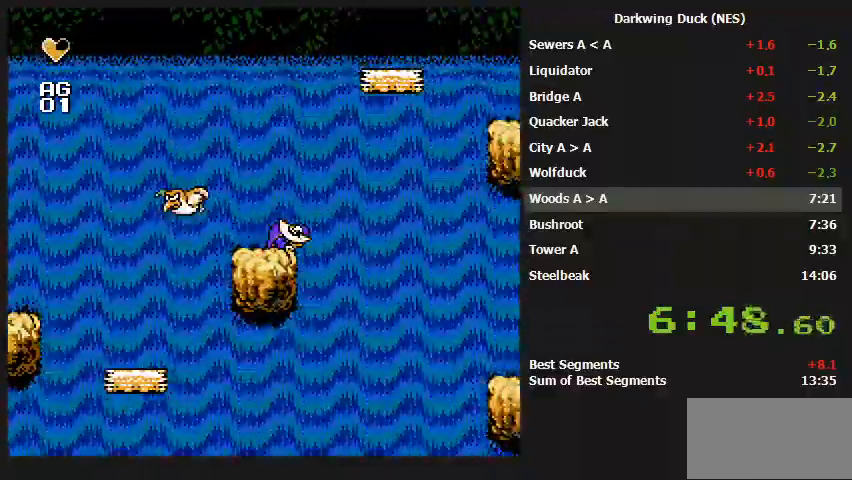
{"buttons": [], "events": [[33, "DPAD_DOWN", "up"]]}
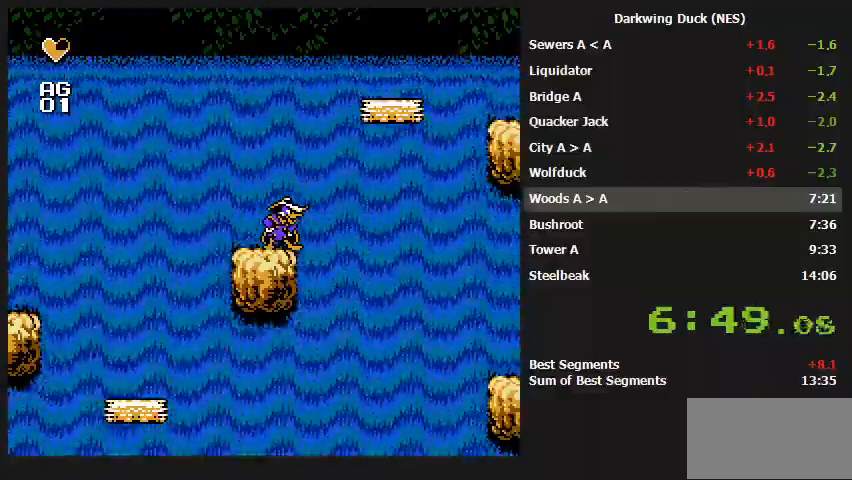
{"buttons": [], "events": []}
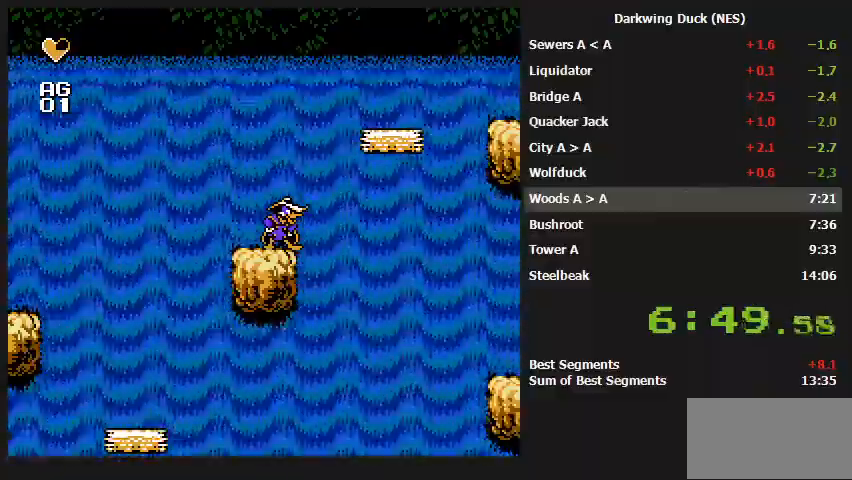
{"buttons": ["A", "DPAD_RIGHT"], "events": [[467, "DPAD_RIGHT", "down"], [500, "A", "down"]]}
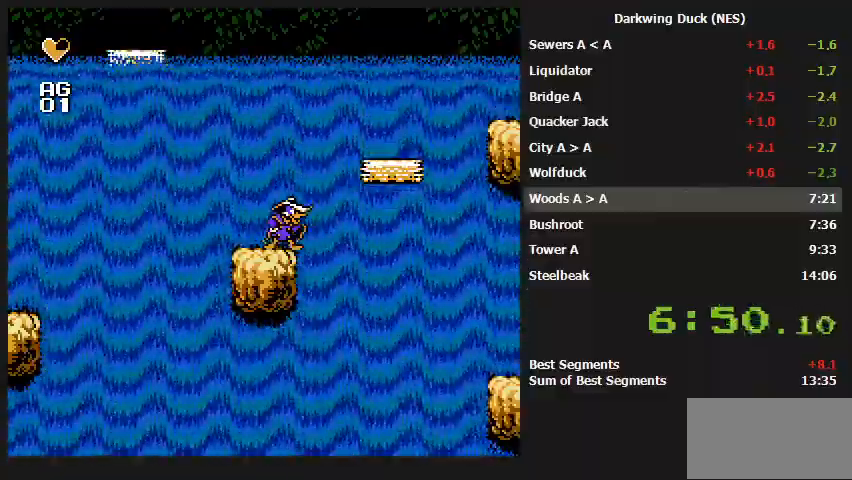
{"buttons": ["DPAD_RIGHT"], "events": [[400, "A", "up"]]}
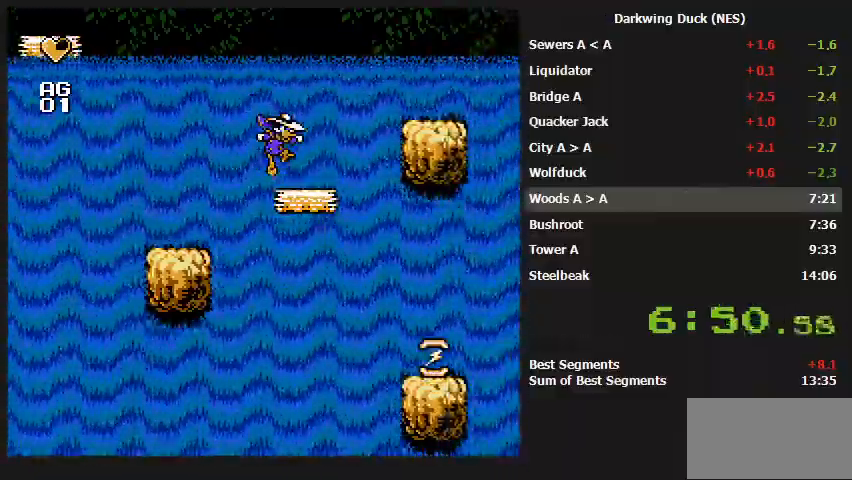
{"buttons": ["A", "DPAD_RIGHT"], "events": [[333, "A", "down"]]}
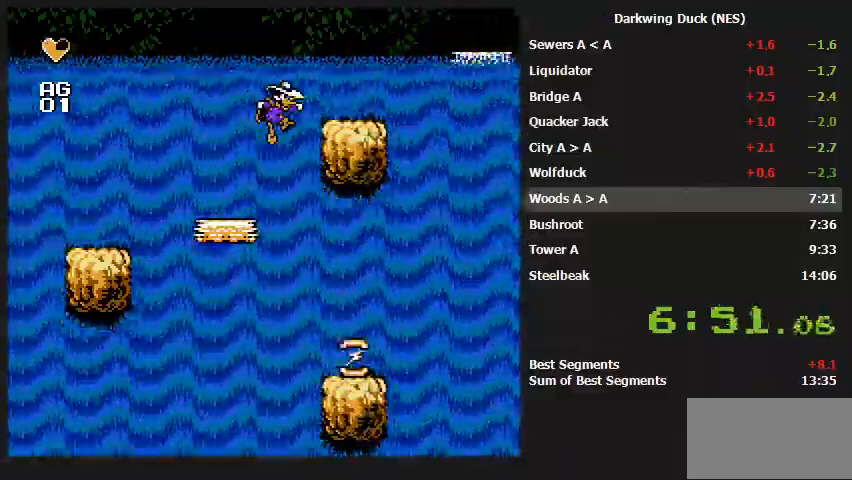
{"buttons": ["DPAD_RIGHT"], "events": [[333, "A", "up"]]}
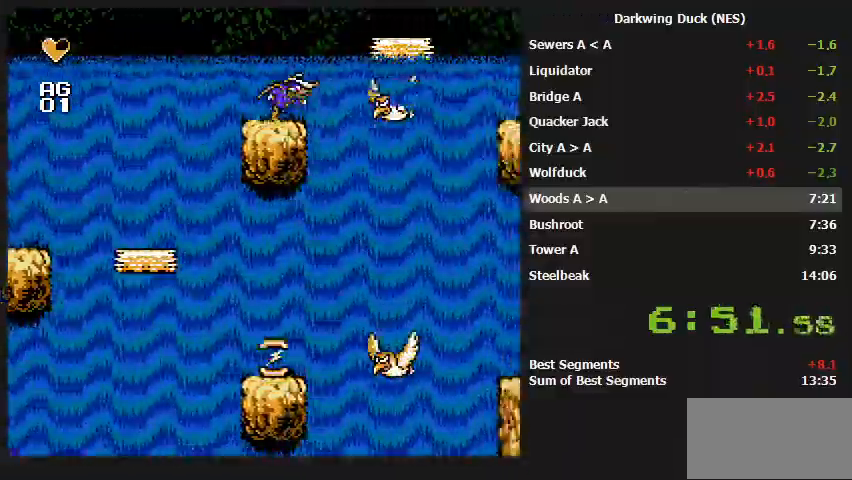
{"buttons": ["A", "DPAD_RIGHT"], "events": [[133, "A", "down"]]}
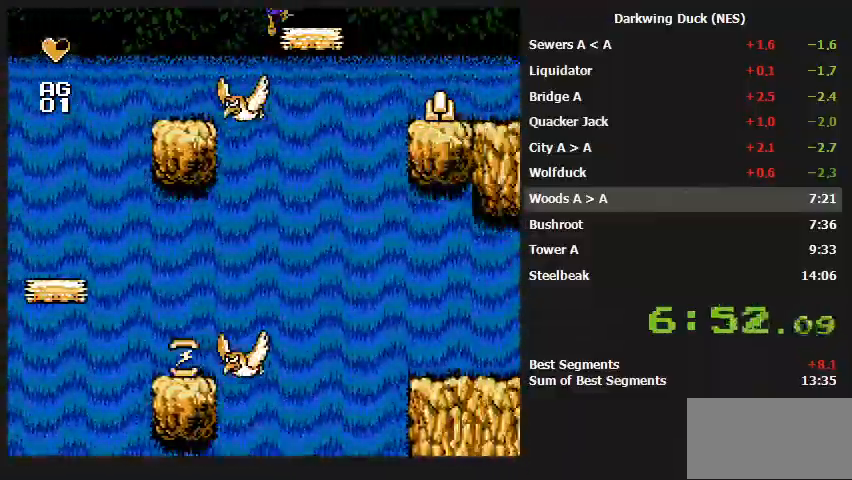
{"buttons": ["DPAD_RIGHT"], "events": [[200, "A", "up"]]}
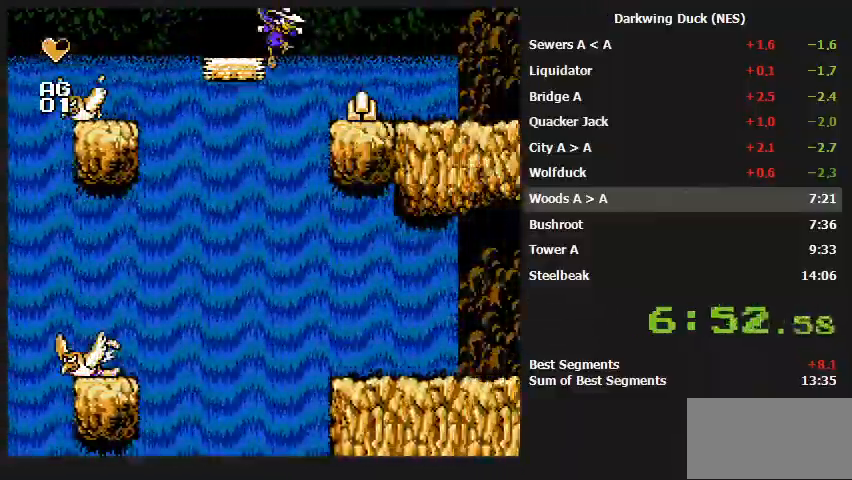
{"buttons": ["DPAD_RIGHT"], "events": [[100, "DPAD_RIGHT", "up"], [267, "DPAD_RIGHT", "down"]]}
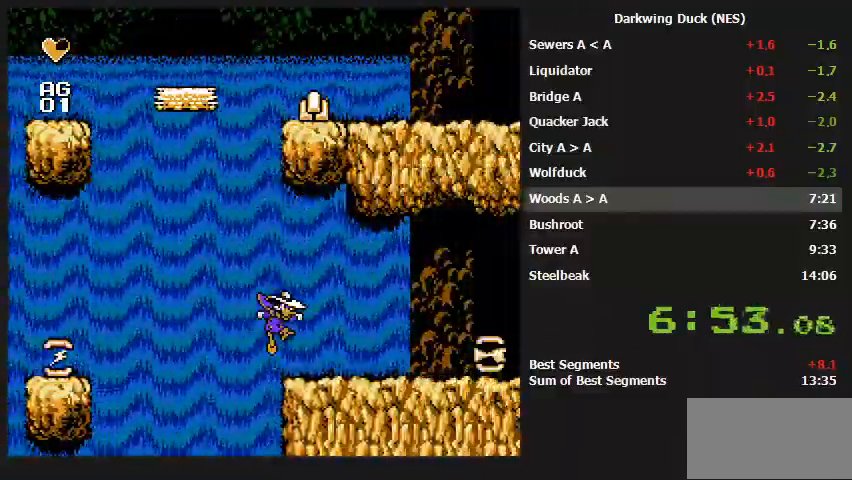
{"buttons": ["DPAD_RIGHT"], "events": []}
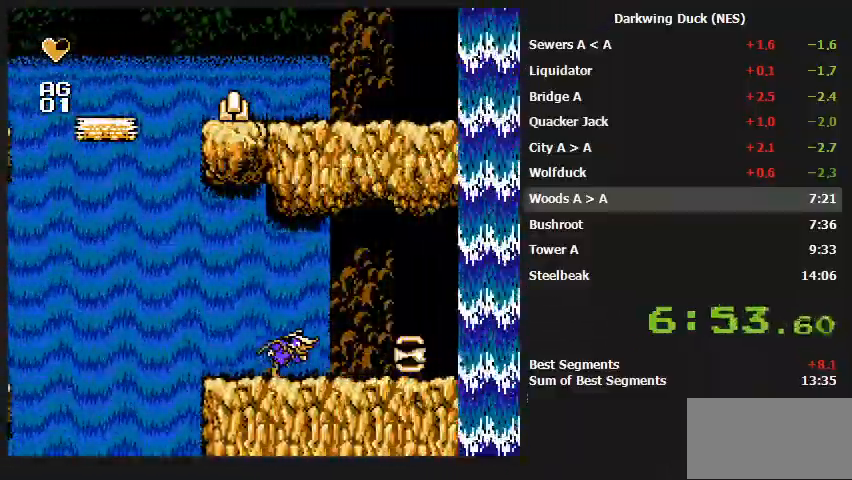
{"buttons": ["DPAD_RIGHT"], "events": []}
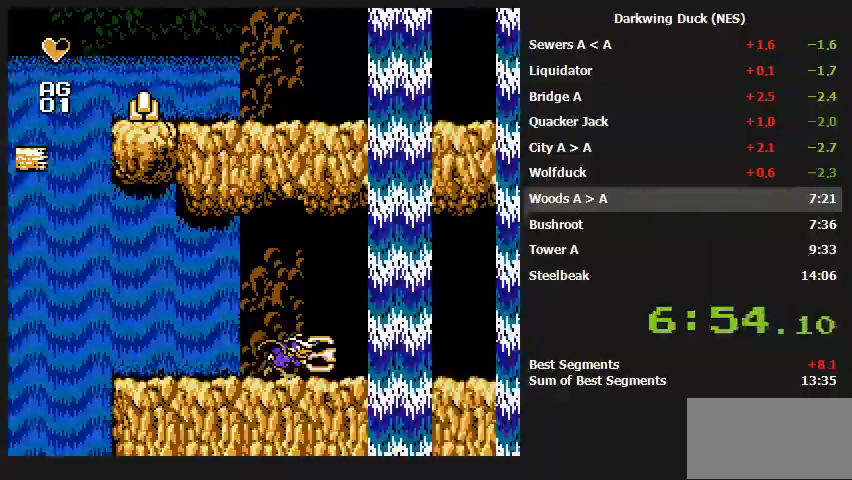
{"buttons": ["DPAD_RIGHT"], "events": []}
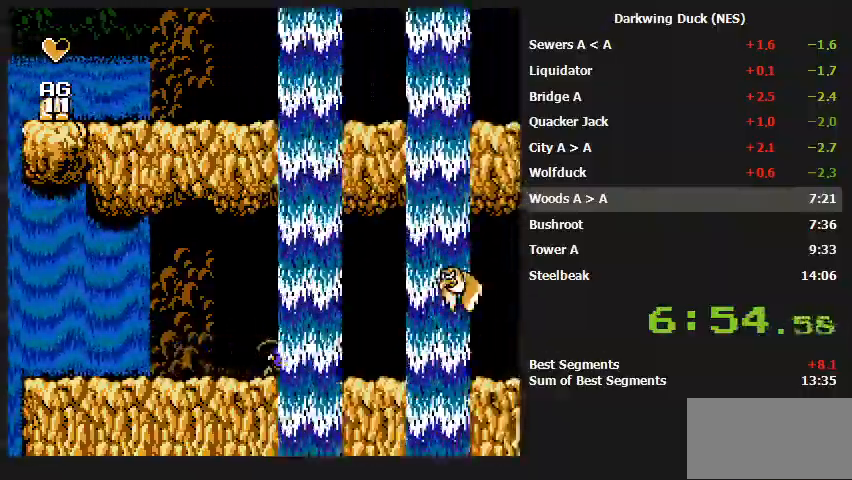
{"buttons": ["DPAD_RIGHT"], "events": []}
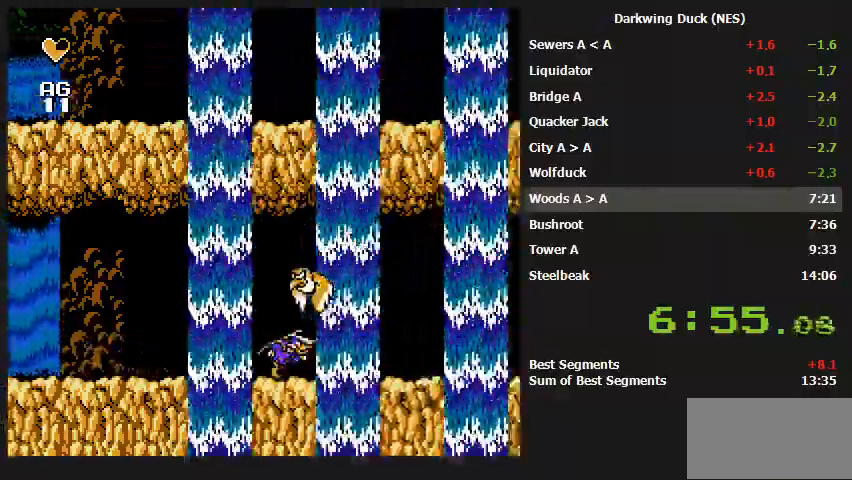
{"buttons": ["DPAD_RIGHT"], "events": []}
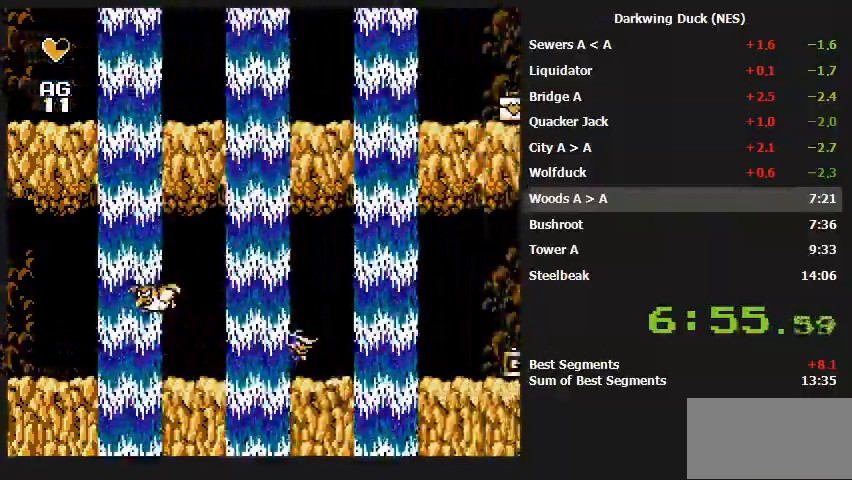
{"buttons": ["DPAD_RIGHT"], "events": []}
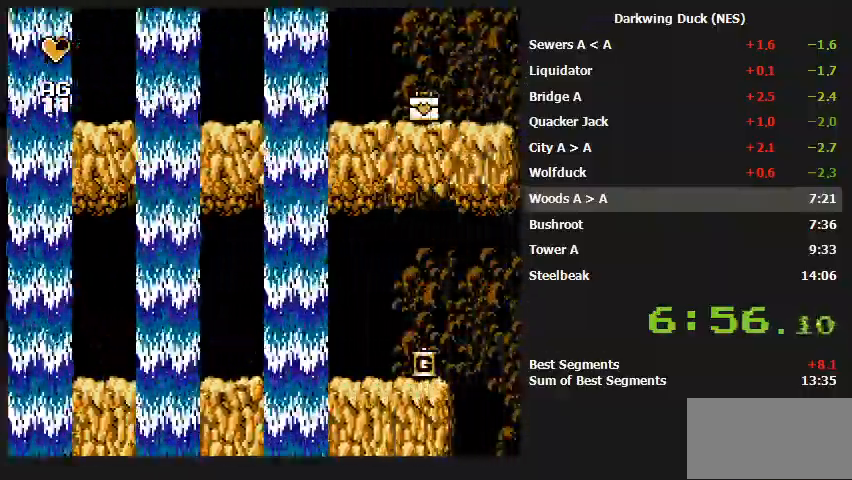
{"buttons": ["DPAD_RIGHT"], "events": []}
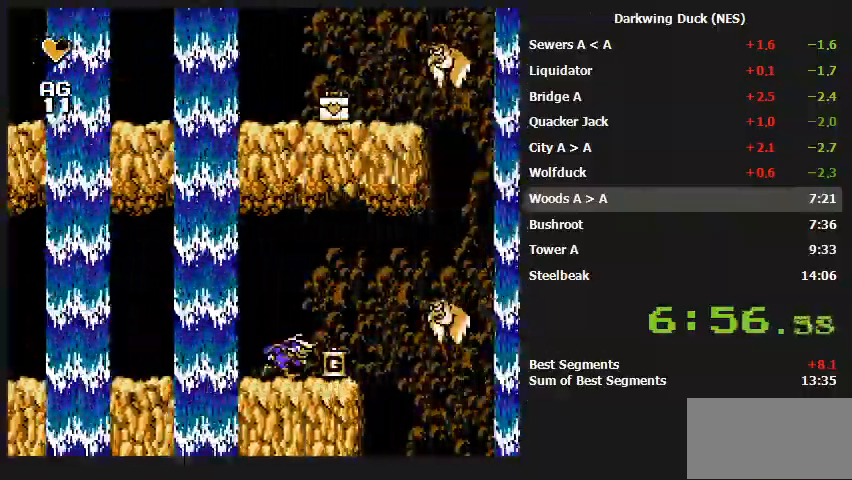
{"buttons": ["A", "DPAD_RIGHT"], "events": [[200, "A", "down"]]}
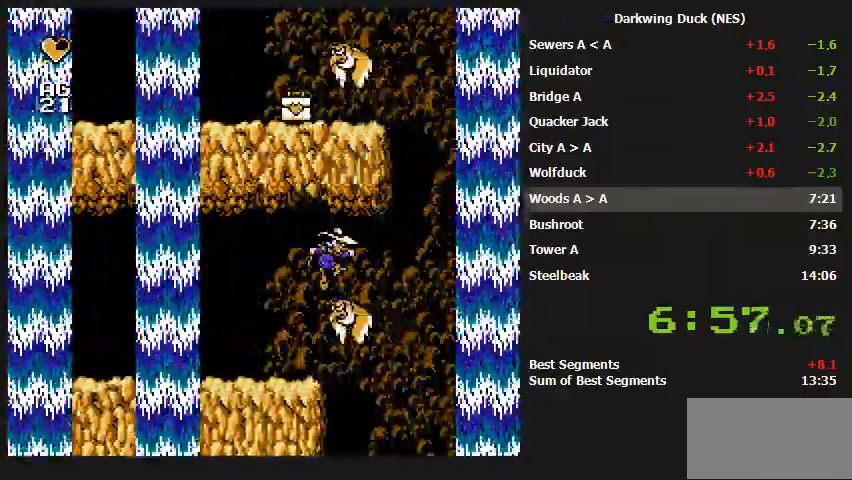
{"buttons": ["DPAD_LEFT"], "events": [[400, "A", "up"], [433, "DPAD_LEFT", "down"], [433, "DPAD_RIGHT", "up"]]}